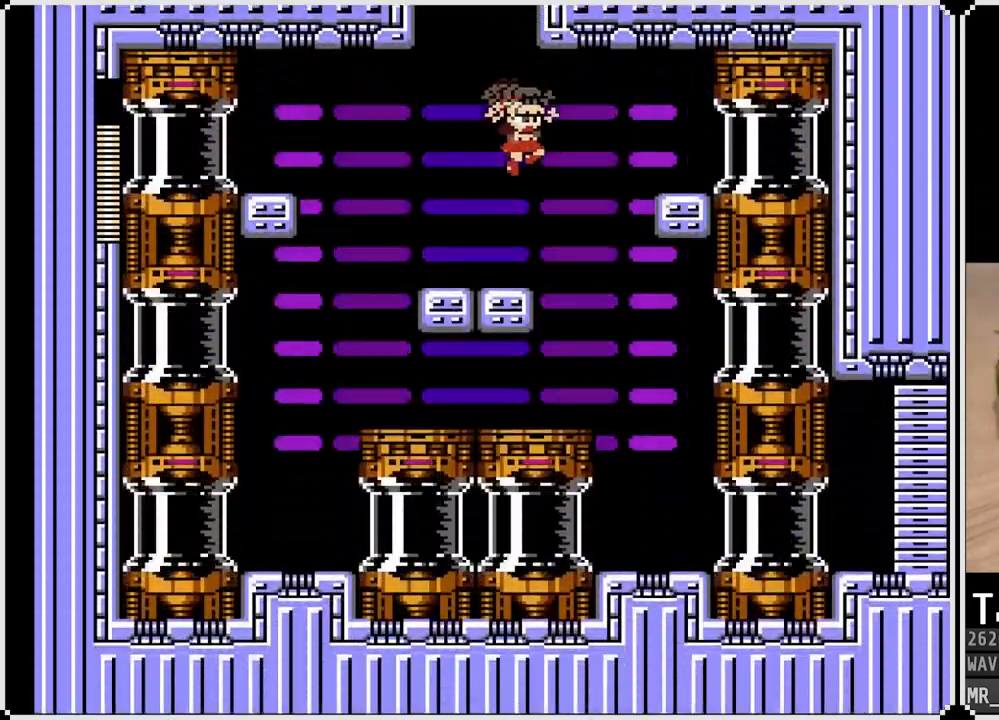
Gameplay with a controller (PlayStation layout); each line is a JSON object with the inputs held at the frame after it. "events" lists button and stick changes between this image and that frame as [ms after this image, input, new state], when the widget could be followed in between.
{"buttons": ["DPAD_LEFT"], "left_stick": "center", "right_stick": "center", "events": [[433, "DPAD_RIGHT", "up"], [500, "DPAD_LEFT", "down"]]}
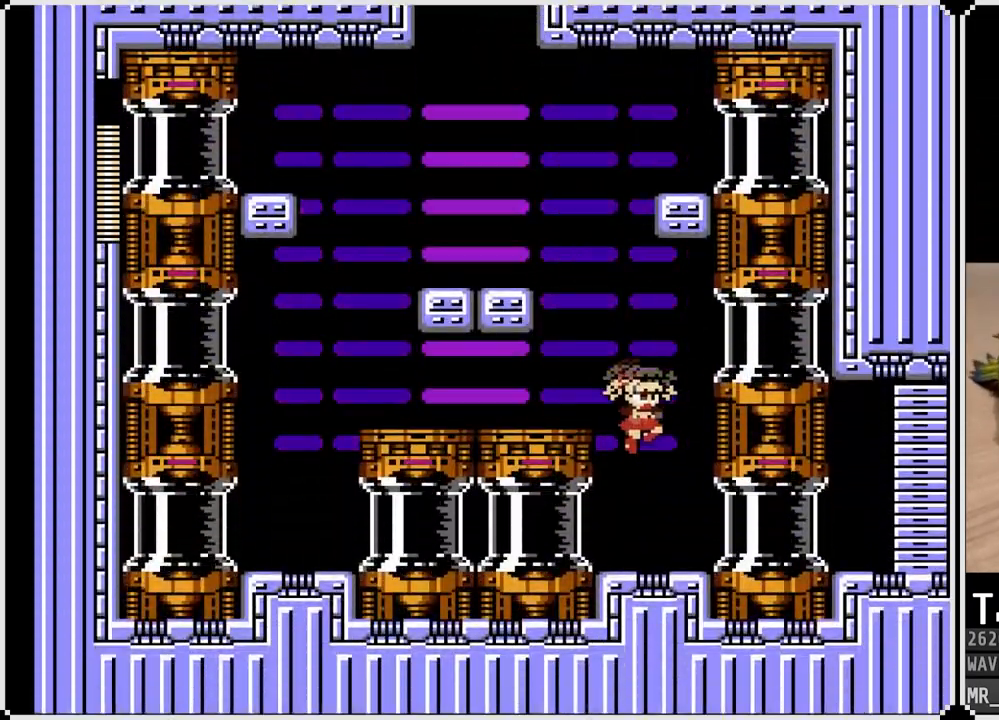
{"buttons": [], "left_stick": "center", "right_stick": "center", "events": [[433, "DPAD_LEFT", "up"]]}
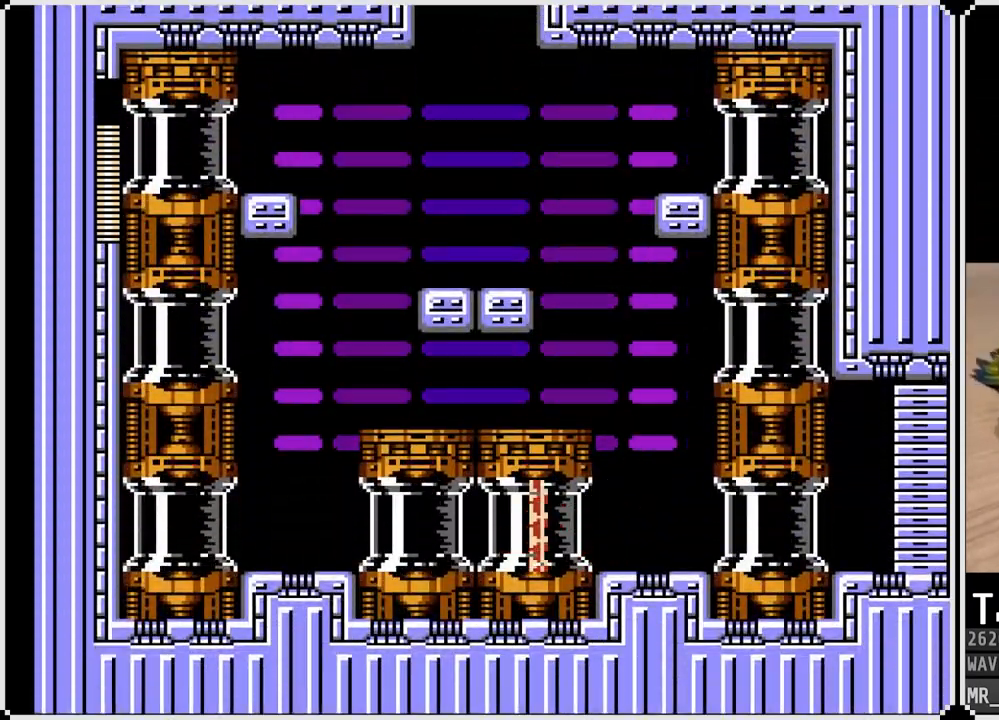
{"buttons": [], "left_stick": "center", "right_stick": "center", "events": []}
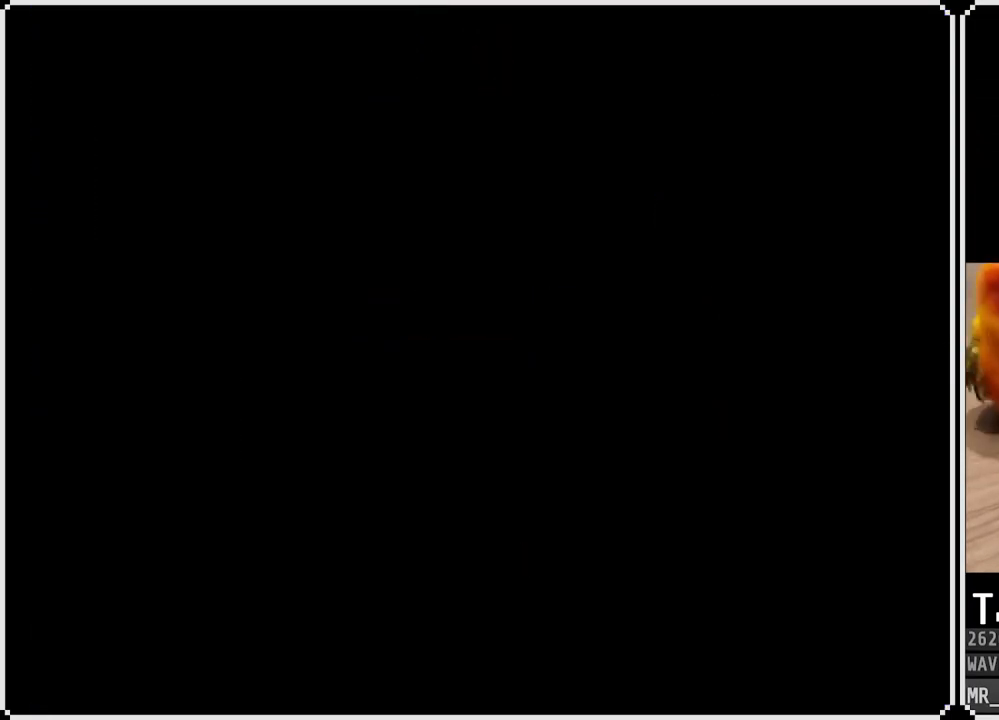
{"buttons": [], "left_stick": "center", "right_stick": "center", "events": []}
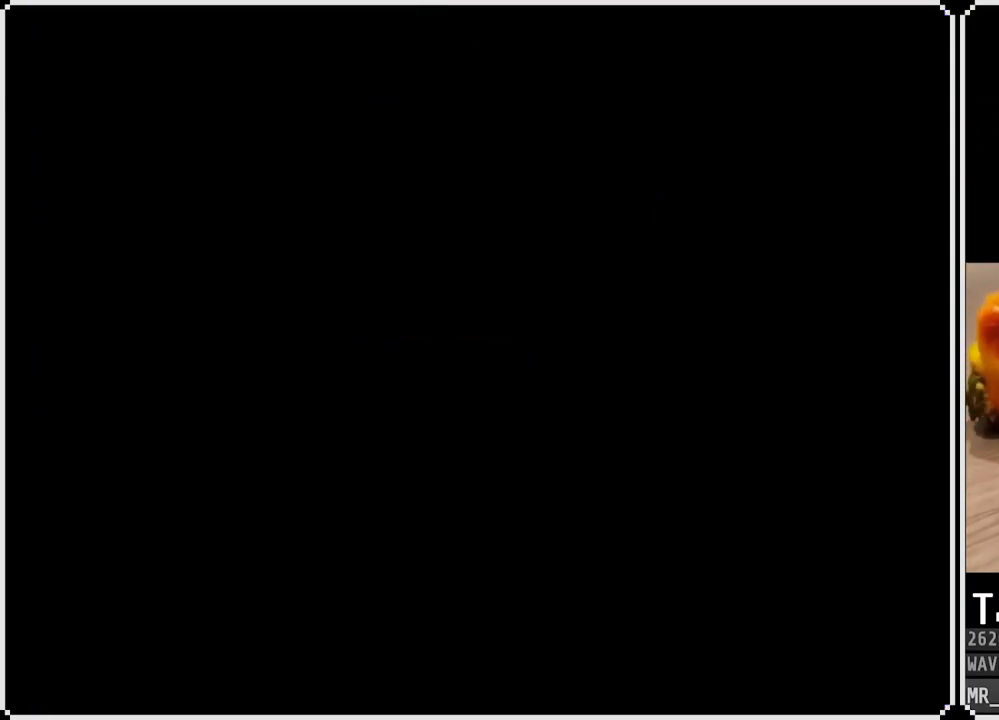
{"buttons": [], "left_stick": "center", "right_stick": "center", "events": []}
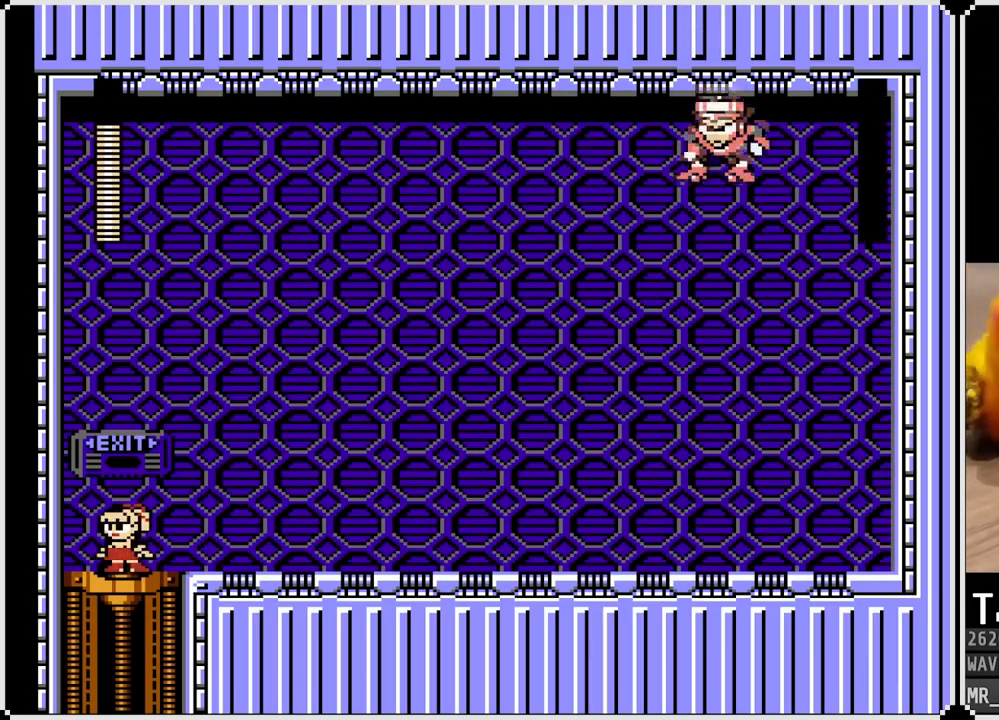
{"buttons": [], "left_stick": "center", "right_stick": "center", "events": []}
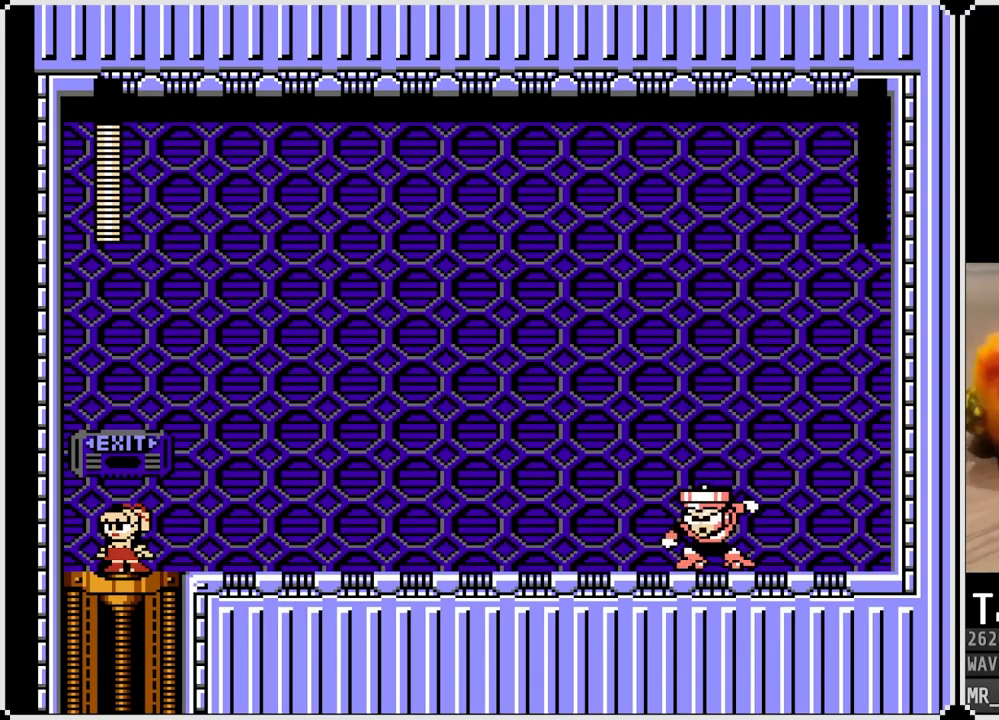
{"buttons": [], "left_stick": "center", "right_stick": "center", "events": []}
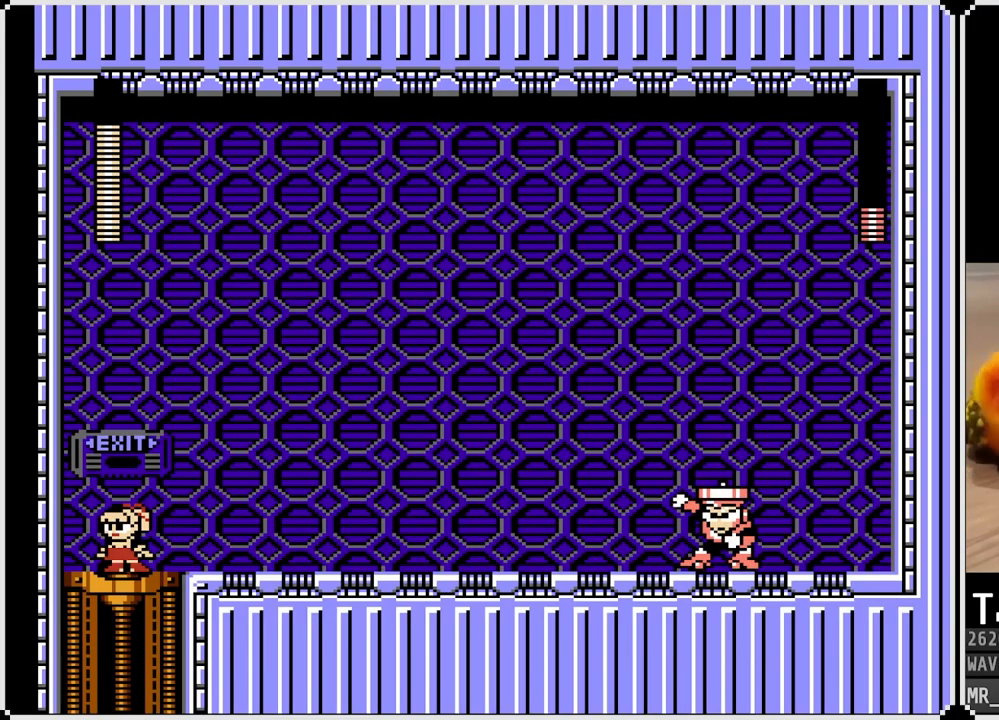
{"buttons": [], "left_stick": "center", "right_stick": "center", "events": []}
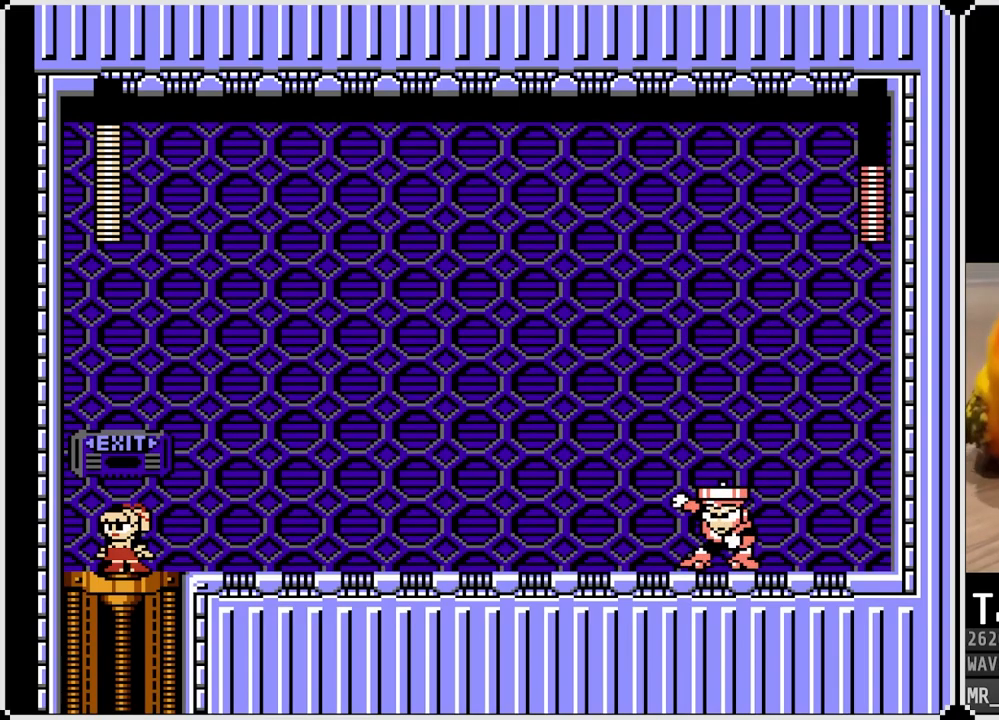
{"buttons": [], "left_stick": "center", "right_stick": "center", "events": []}
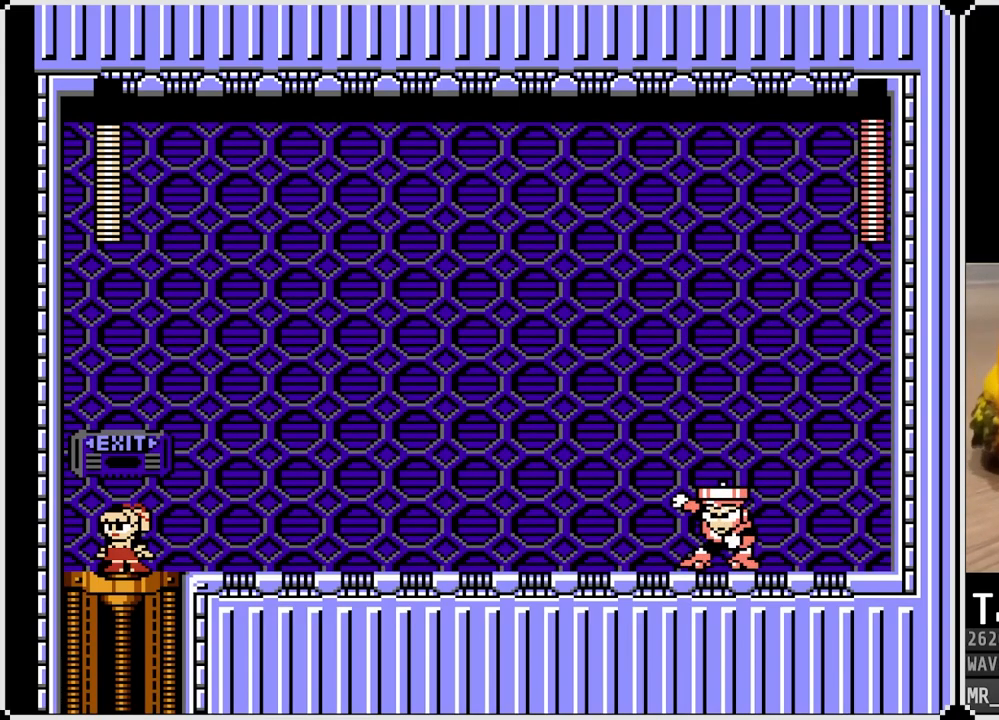
{"buttons": [], "left_stick": "center", "right_stick": "center", "events": []}
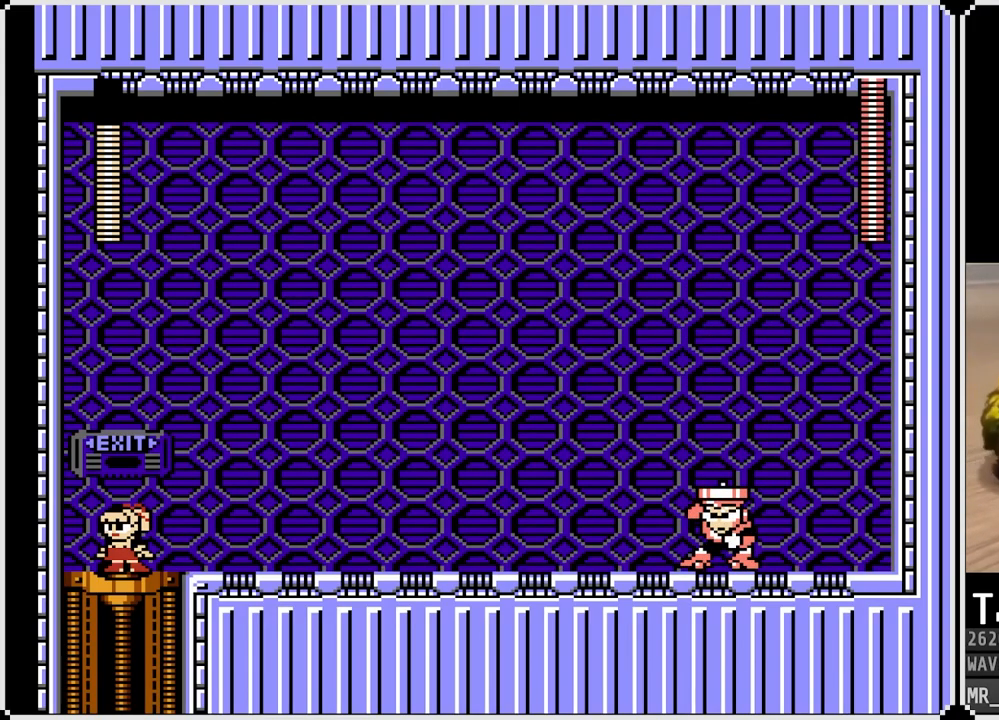
{"buttons": [], "left_stick": "center", "right_stick": "center", "events": [[83, "DPAD_RIGHT", "down"], [100, "SQUARE", "down"], [217, "SQUARE", "up"], [317, "DPAD_RIGHT", "up"], [333, "SQUARE", "down"], [433, "SQUARE", "up"]]}
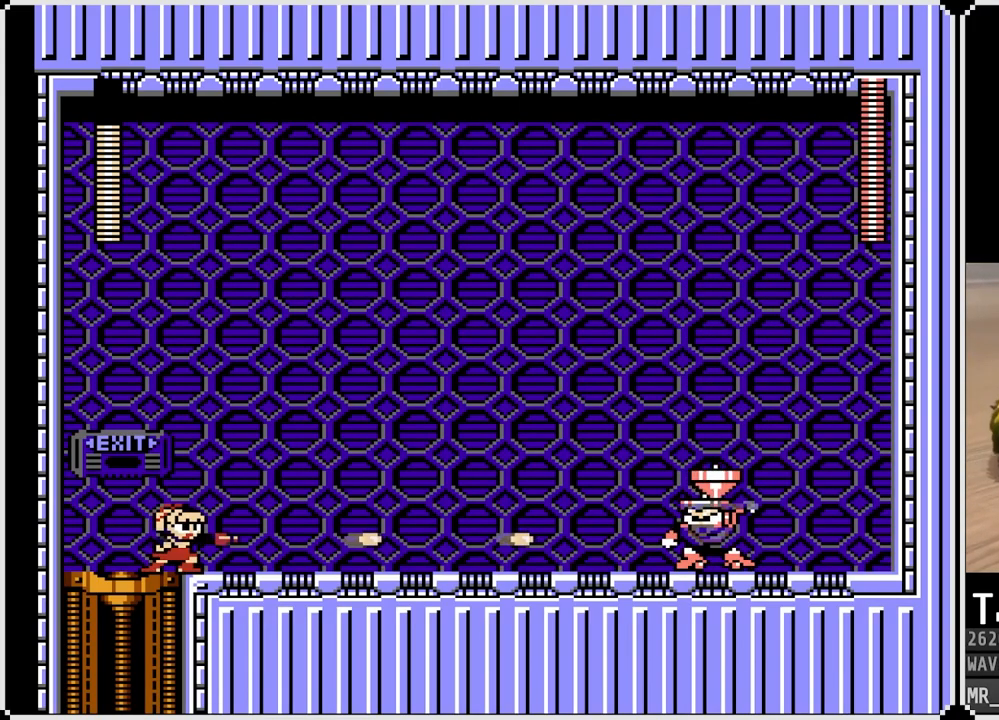
{"buttons": [], "left_stick": "center", "right_stick": "center", "events": [[117, "SQUARE", "down"], [217, "SQUARE", "up"], [350, "SQUARE", "down"], [450, "SQUARE", "up"]]}
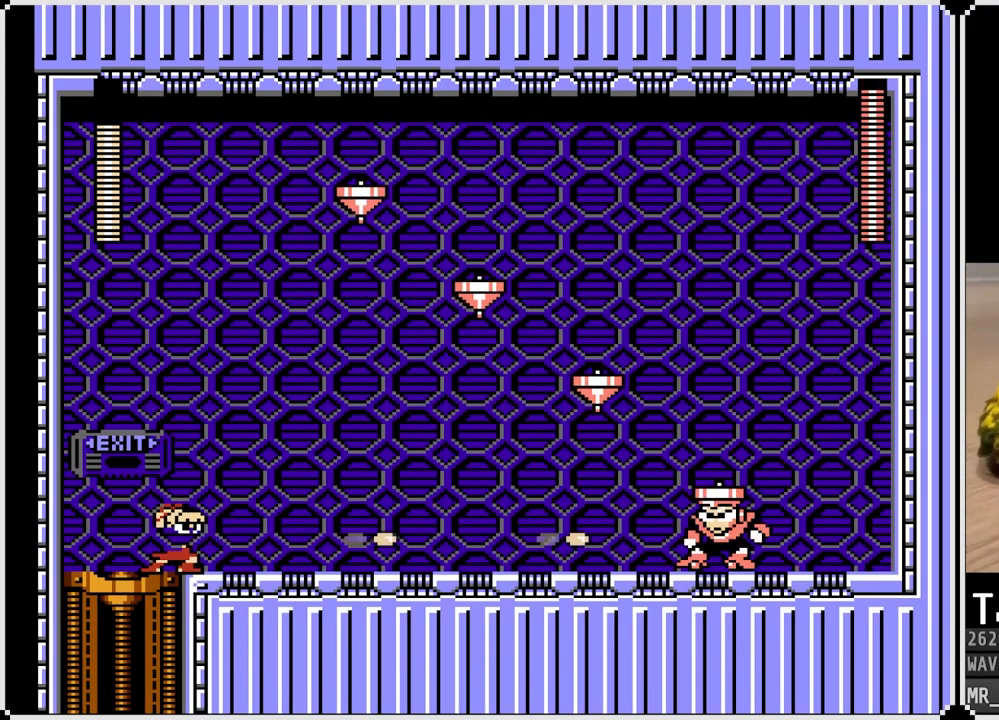
{"buttons": ["CROSS", "DPAD_DOWN", "DPAD_RIGHT"], "left_stick": "center", "right_stick": "center", "events": [[33, "DPAD_RIGHT", "down"], [83, "SQUARE", "down"], [217, "SQUARE", "up"], [300, "SQUARE", "down"], [417, "SQUARE", "up"], [433, "DPAD_DOWN", "down"], [500, "CROSS", "down"]]}
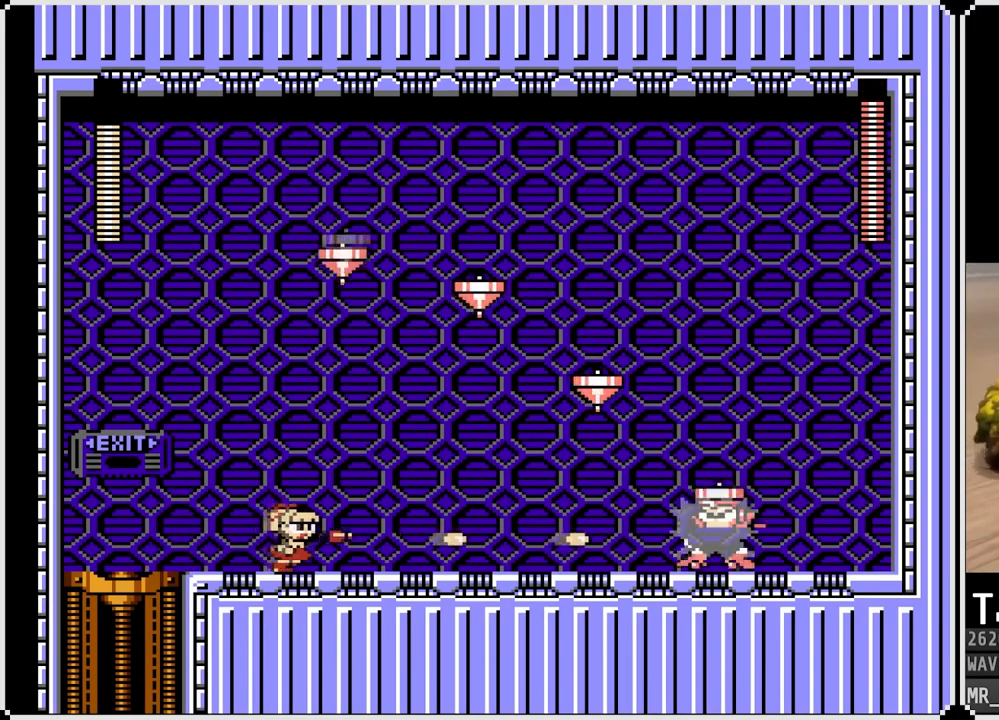
{"buttons": ["SQUARE"], "left_stick": "center", "right_stick": "center", "events": [[317, "CROSS", "up"], [433, "SQUARE", "down"], [467, "DPAD_DOWN", "up"], [483, "DPAD_RIGHT", "up"]]}
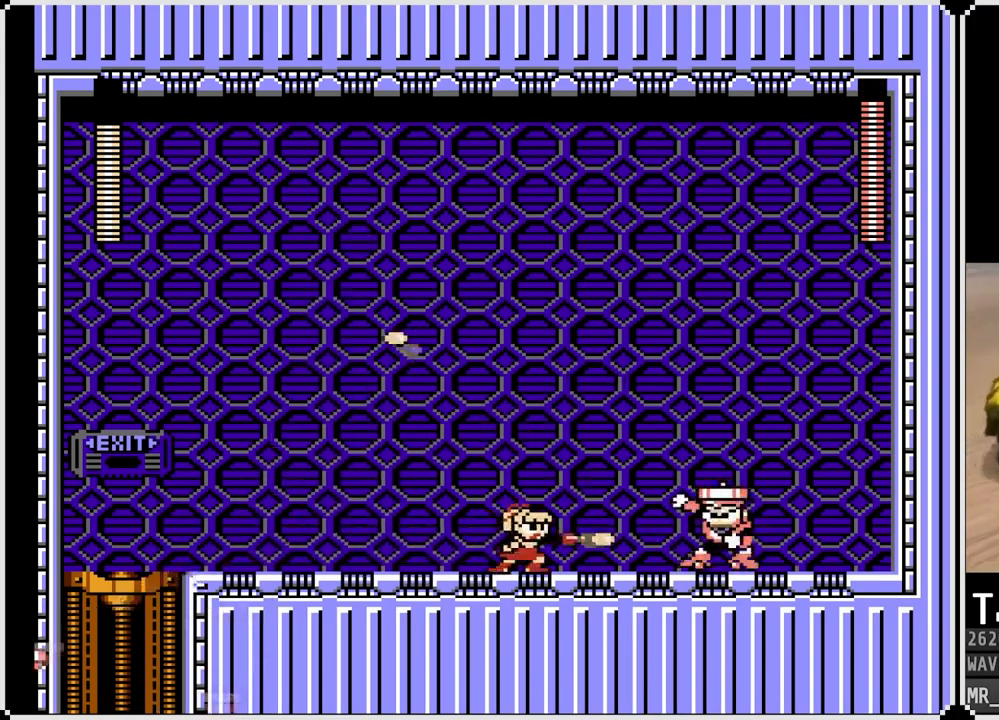
{"buttons": ["DPAD_LEFT"], "left_stick": "center", "right_stick": "center", "events": [[50, "SQUARE", "up"], [117, "DPAD_LEFT", "down"]]}
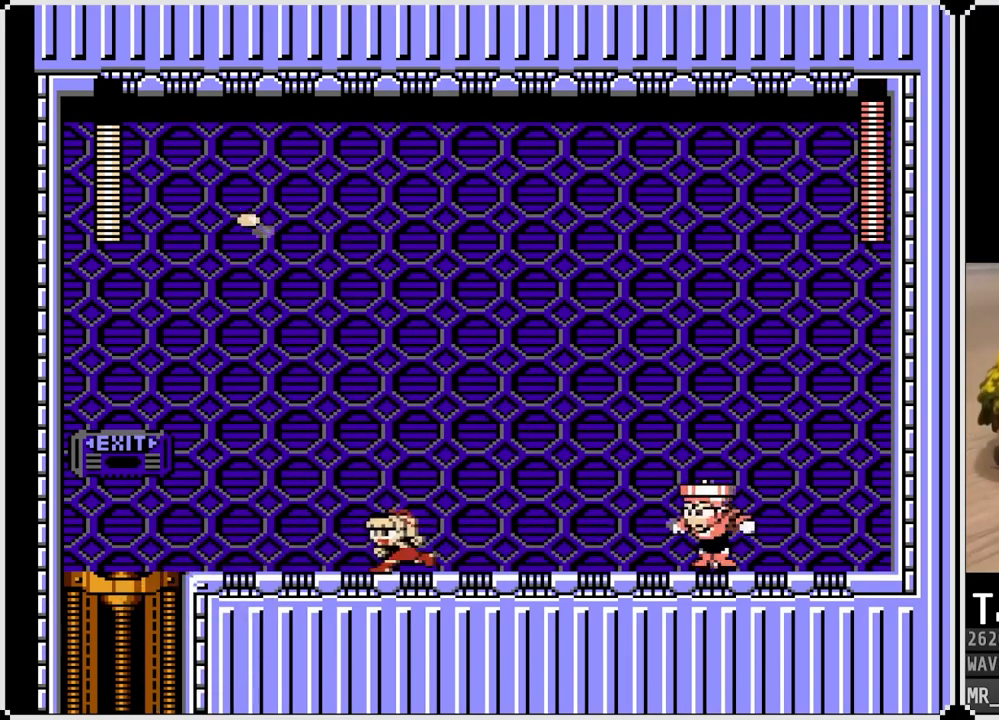
{"buttons": ["CROSS"], "left_stick": "center", "right_stick": "center", "events": [[467, "DPAD_LEFT", "up"], [483, "CROSS", "down"]]}
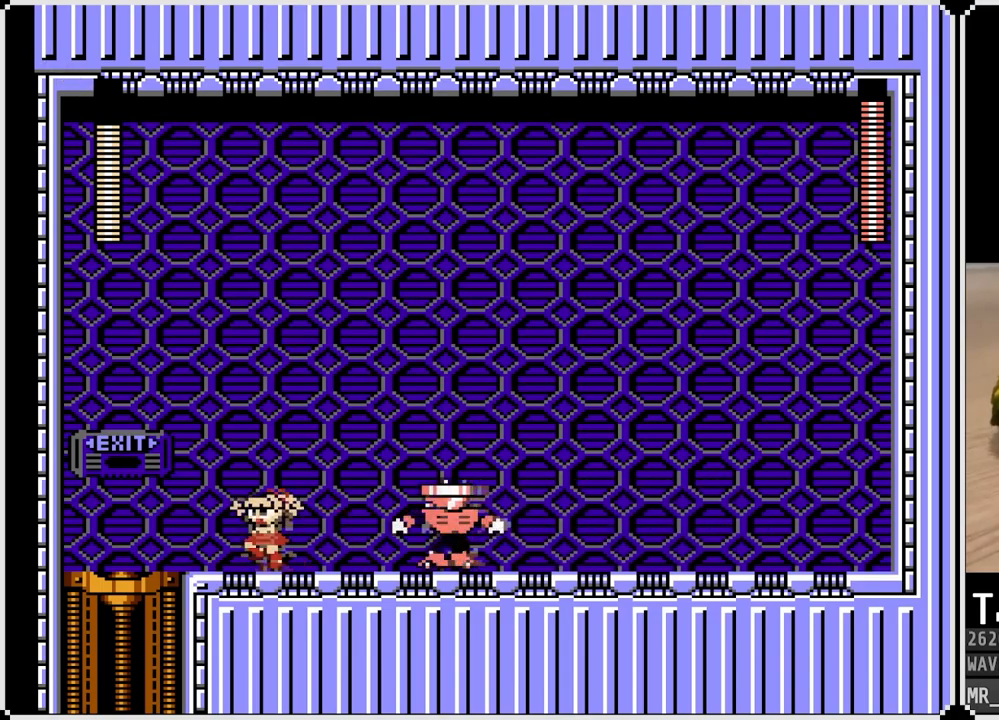
{"buttons": ["DPAD_RIGHT"], "left_stick": "center", "right_stick": "center", "events": [[50, "DPAD_RIGHT", "down"], [283, "CROSS", "up"]]}
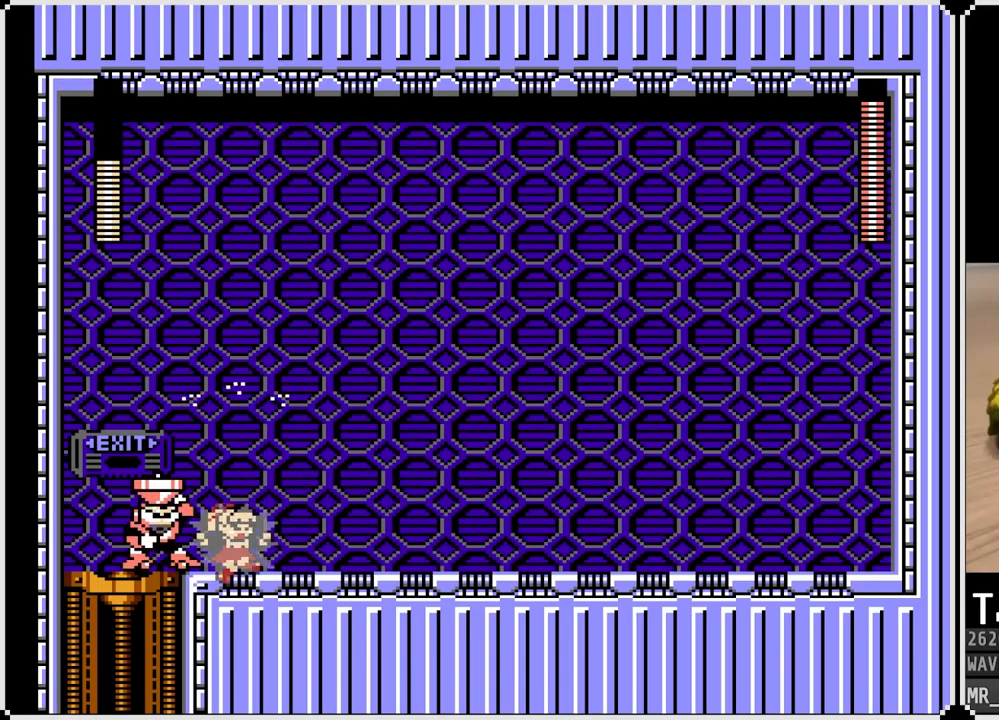
{"buttons": ["CROSS", "DPAD_DOWN", "DPAD_RIGHT"], "left_stick": "center", "right_stick": "center", "events": [[83, "DPAD_LEFT", "down"], [100, "DPAD_RIGHT", "up"], [117, "SQUARE", "down"], [200, "DPAD_LEFT", "up"], [200, "SQUARE", "up"], [267, "SQUARE", "down"], [367, "DPAD_DOWN", "down"], [367, "DPAD_RIGHT", "down"], [383, "SQUARE", "up"], [467, "CROSS", "down"]]}
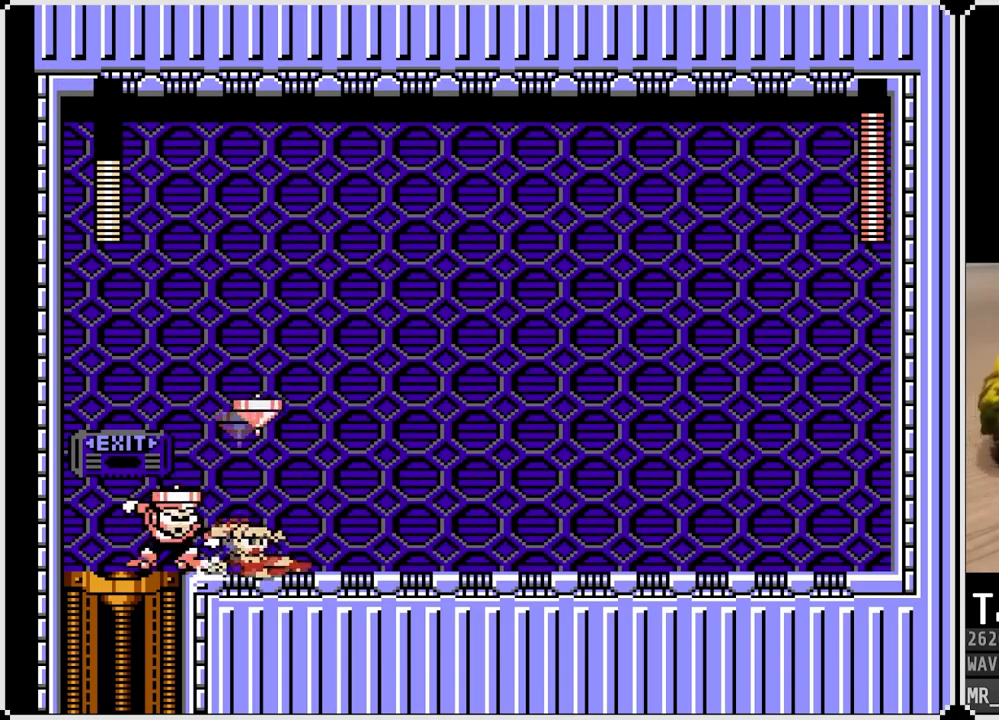
{"buttons": ["DPAD_RIGHT"], "left_stick": "center", "right_stick": "center", "events": [[183, "CROSS", "up"], [500, "DPAD_DOWN", "up"]]}
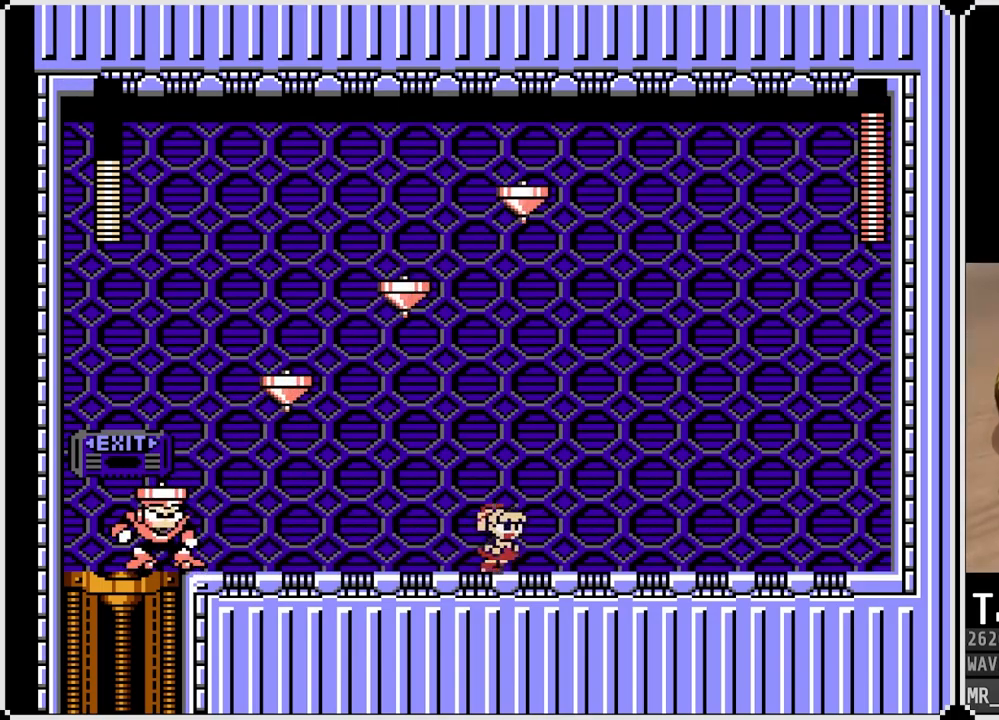
{"buttons": ["DPAD_DOWN", "DPAD_RIGHT"], "left_stick": "center", "right_stick": "center", "events": [[17, "DPAD_RIGHT", "up"], [83, "DPAD_RIGHT", "down"], [117, "DPAD_DOWN", "down"], [167, "CROSS", "down"], [467, "CROSS", "up"]]}
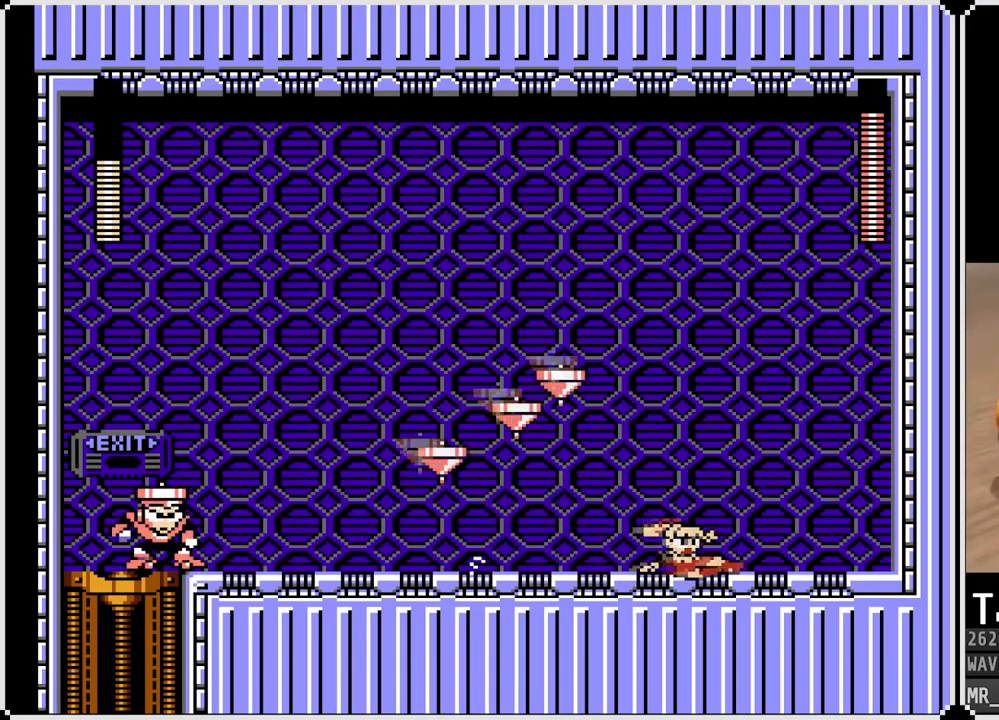
{"buttons": ["DPAD_LEFT"], "left_stick": "center", "right_stick": "center", "events": [[83, "CROSS", "down"], [267, "CROSS", "up"], [317, "DPAD_DOWN", "up"], [317, "DPAD_LEFT", "down"], [317, "DPAD_RIGHT", "up"], [367, "SQUARE", "down"], [467, "SQUARE", "up"]]}
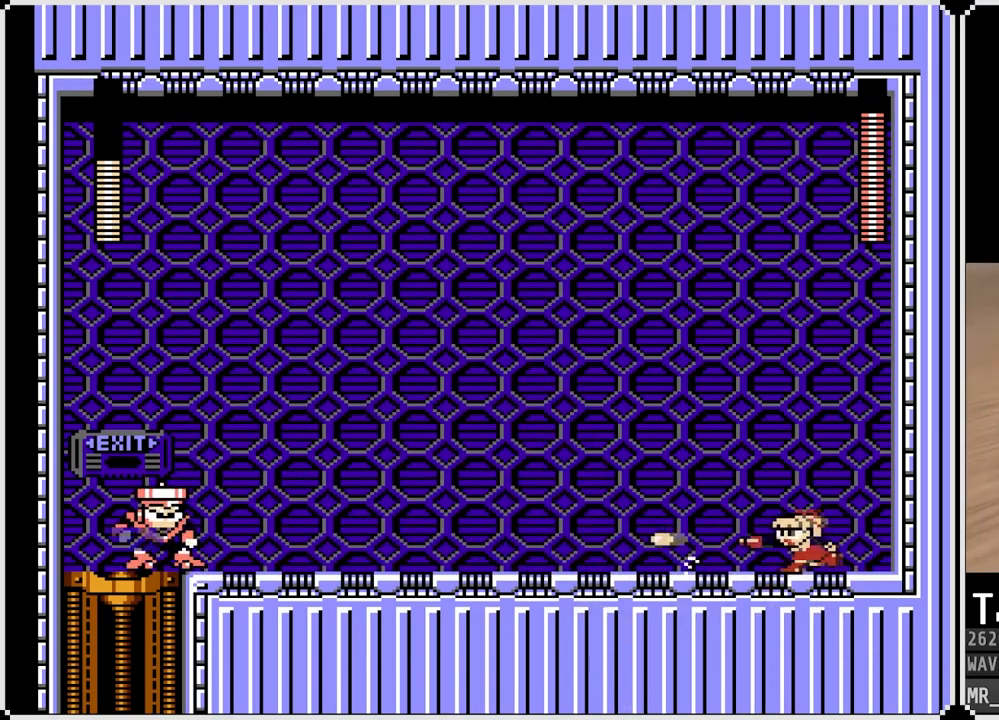
{"buttons": ["DPAD_LEFT"], "left_stick": "center", "right_stick": "center", "events": [[33, "SQUARE", "down"], [117, "SQUARE", "up"], [167, "CROSS", "down"], [183, "SQUARE", "down"], [283, "CROSS", "up"], [283, "SQUARE", "up"], [367, "SQUARE", "down"], [483, "SQUARE", "up"]]}
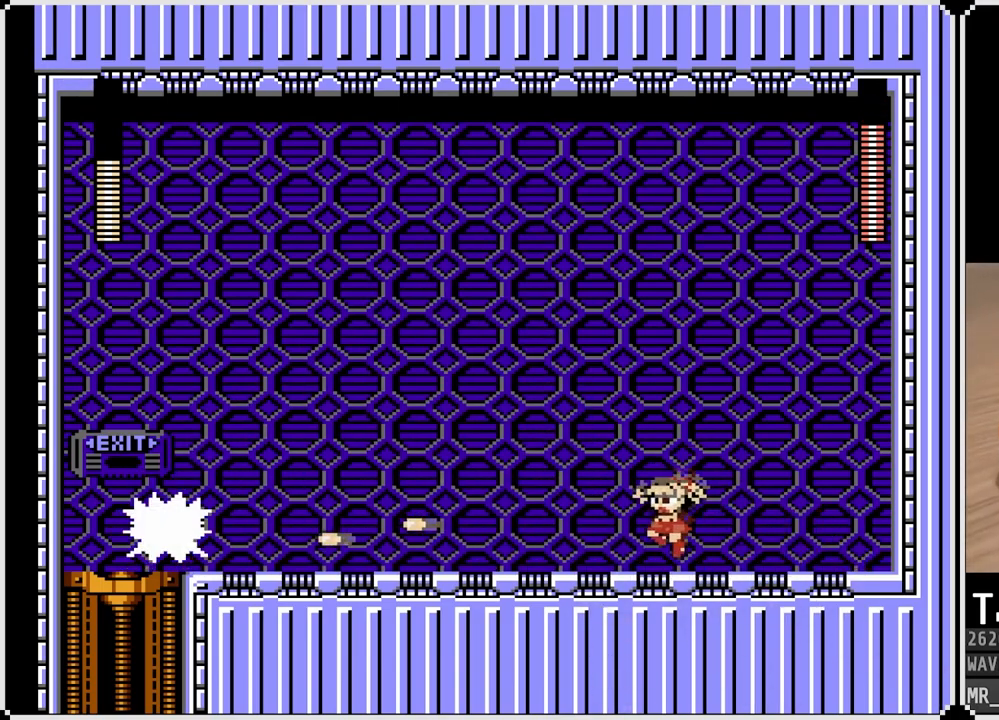
{"buttons": [], "left_stick": "center", "right_stick": "center", "events": [[250, "DPAD_LEFT", "up"]]}
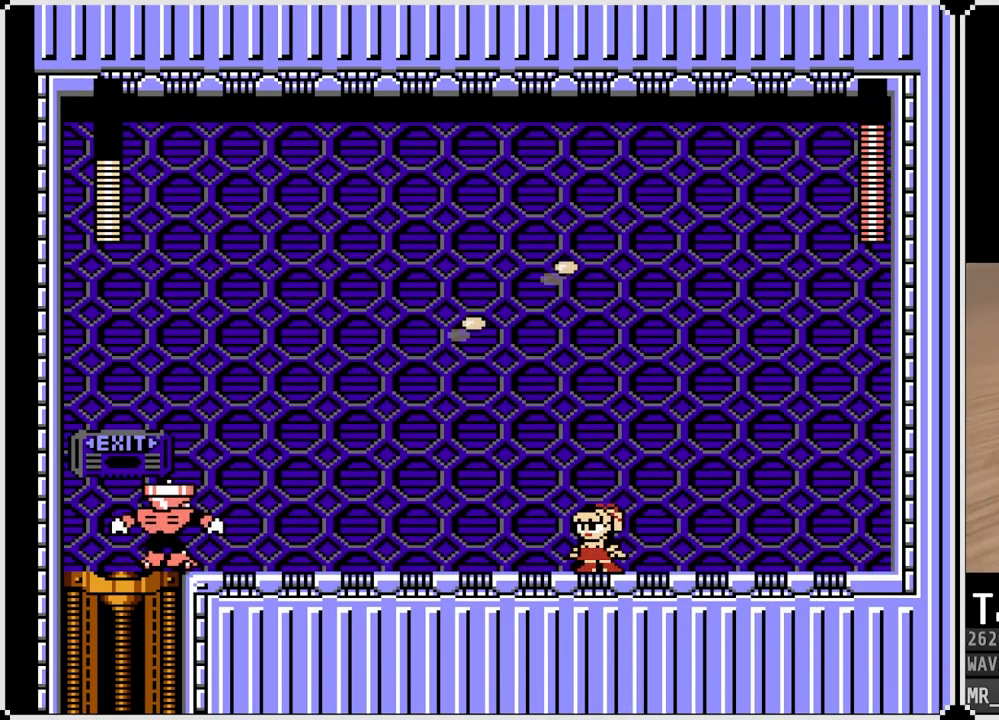
{"buttons": [], "left_stick": "center", "right_stick": "center", "events": [[33, "DPAD_RIGHT", "down"], [400, "DPAD_RIGHT", "up"]]}
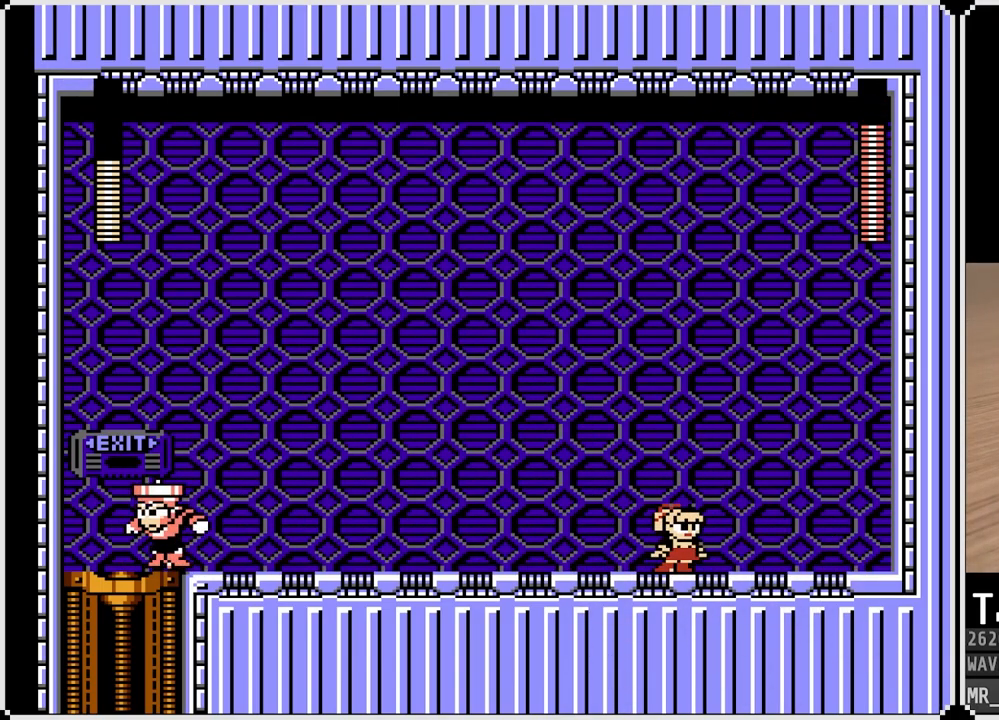
{"buttons": [], "left_stick": "center", "right_stick": "center", "events": []}
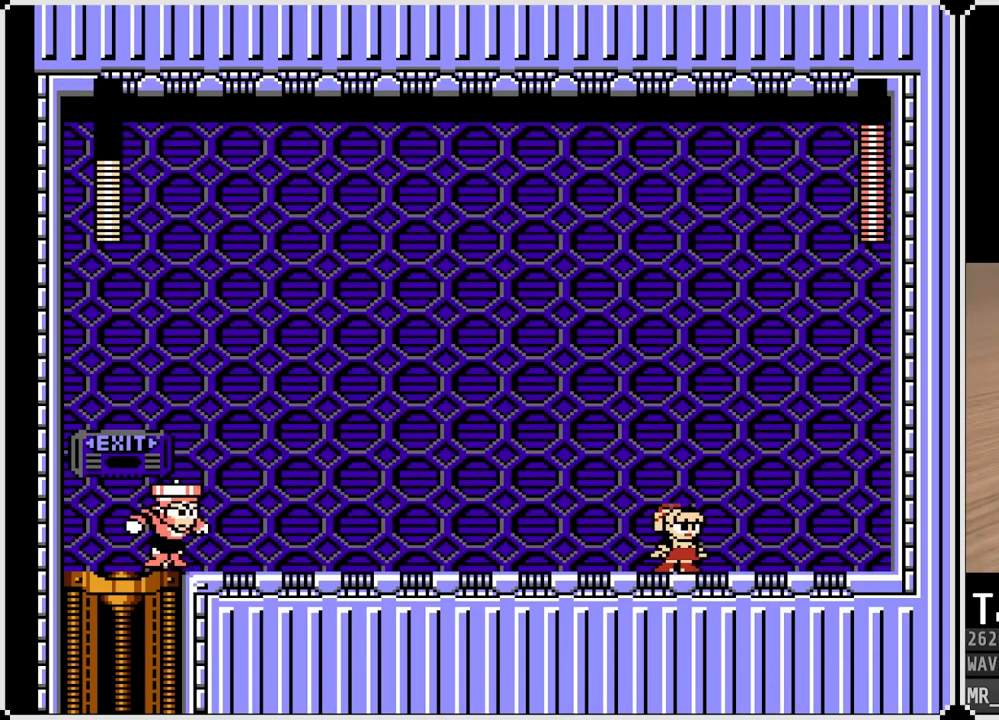
{"buttons": [], "left_stick": "center", "right_stick": "center", "events": []}
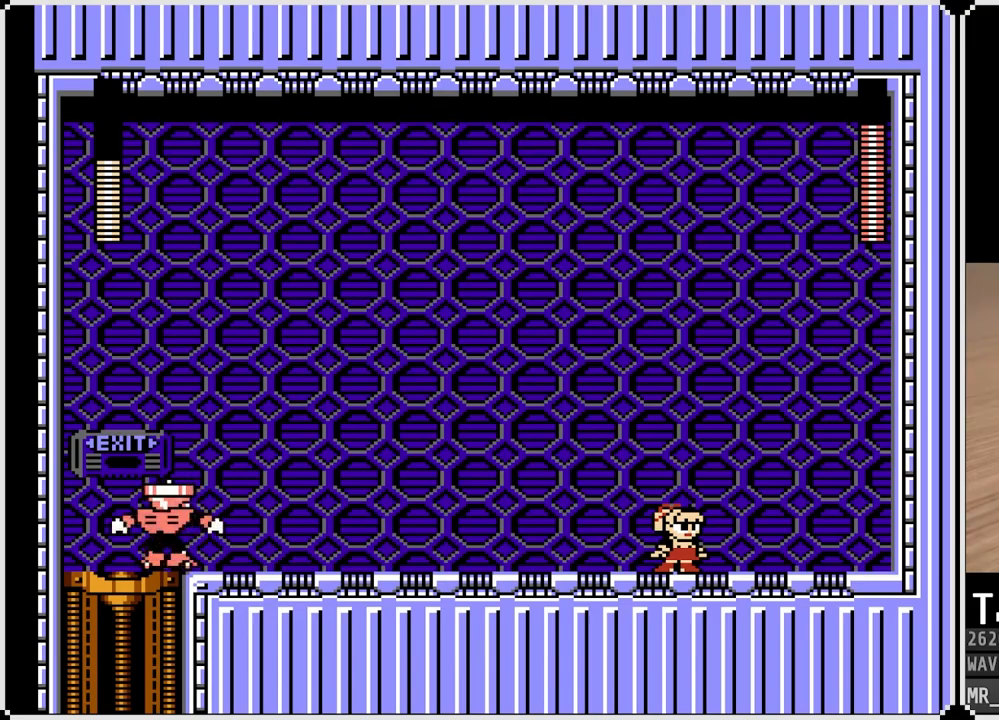
{"buttons": ["CROSS", "DPAD_LEFT"], "left_stick": "center", "right_stick": "center", "events": [[300, "CROSS", "down"], [433, "DPAD_LEFT", "down"]]}
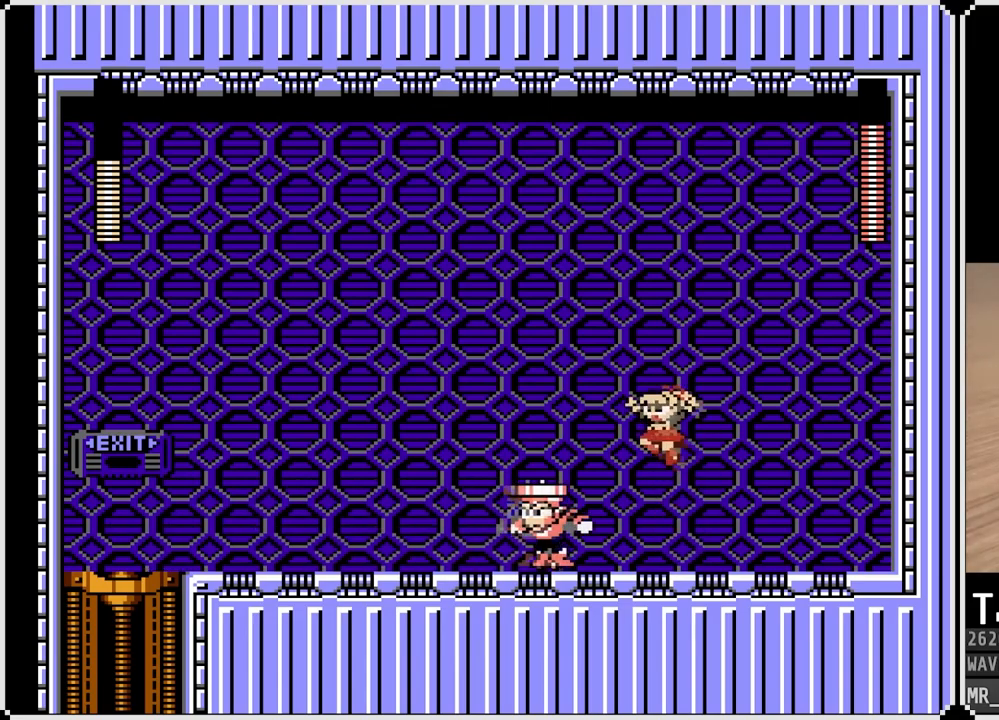
{"buttons": ["SQUARE", "DPAD_RIGHT"], "left_stick": "center", "right_stick": "center", "events": [[167, "CROSS", "up"], [383, "DPAD_RIGHT", "down"], [400, "DPAD_LEFT", "up"], [433, "SQUARE", "down"]]}
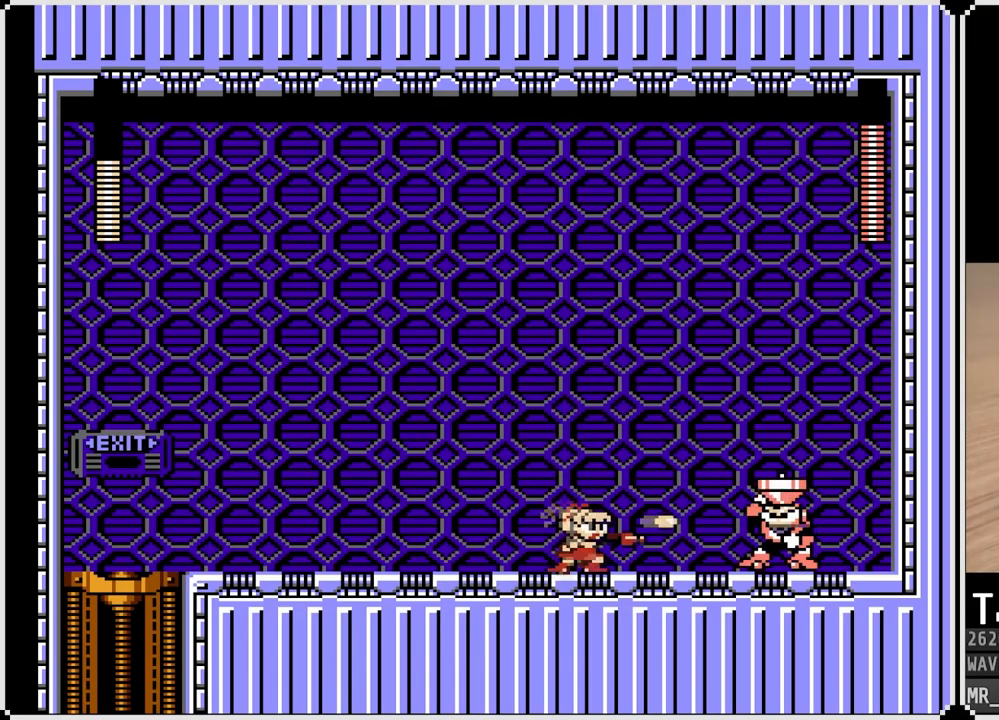
{"buttons": ["CROSS", "DPAD_DOWN", "DPAD_LEFT"], "left_stick": "center", "right_stick": "center", "events": [[17, "DPAD_RIGHT", "up"], [33, "SQUARE", "up"], [100, "SQUARE", "down"], [200, "SQUARE", "up"], [217, "DPAD_LEFT", "down"], [233, "SQUARE", "down"], [283, "DPAD_DOWN", "down"], [317, "SQUARE", "up"], [383, "CROSS", "down"]]}
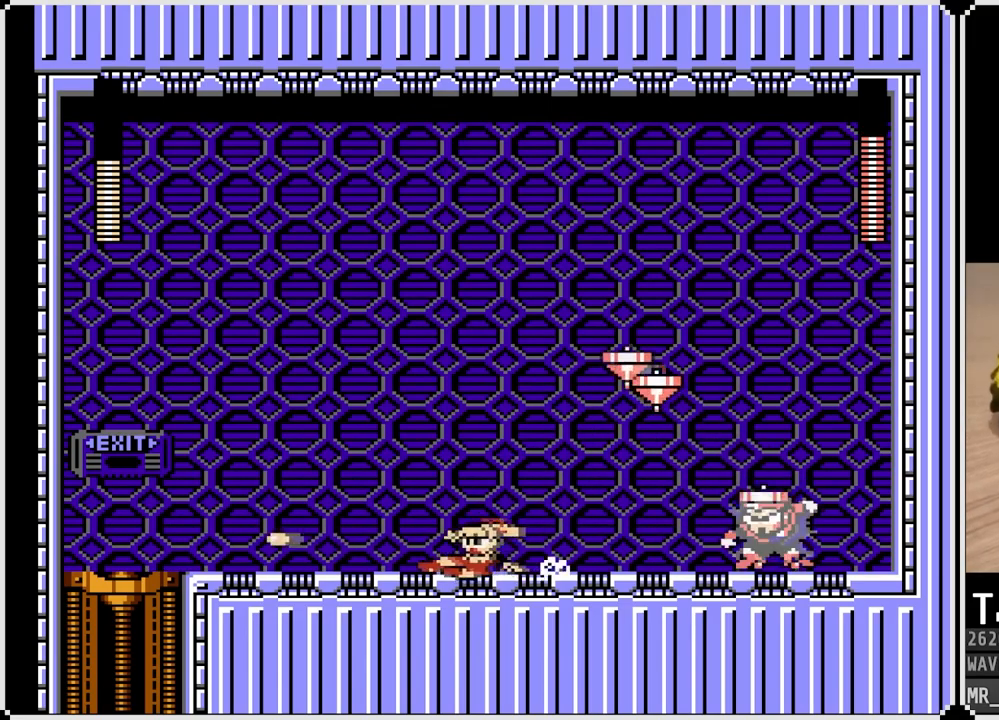
{"buttons": ["SQUARE"], "left_stick": "center", "right_stick": "center", "events": [[50, "CROSS", "up"], [117, "DPAD_LEFT", "up"], [117, "DPAD_RIGHT", "down"], [200, "DPAD_DOWN", "up"], [233, "SQUARE", "down"], [350, "SQUARE", "up"], [400, "DPAD_RIGHT", "up"], [417, "SQUARE", "down"]]}